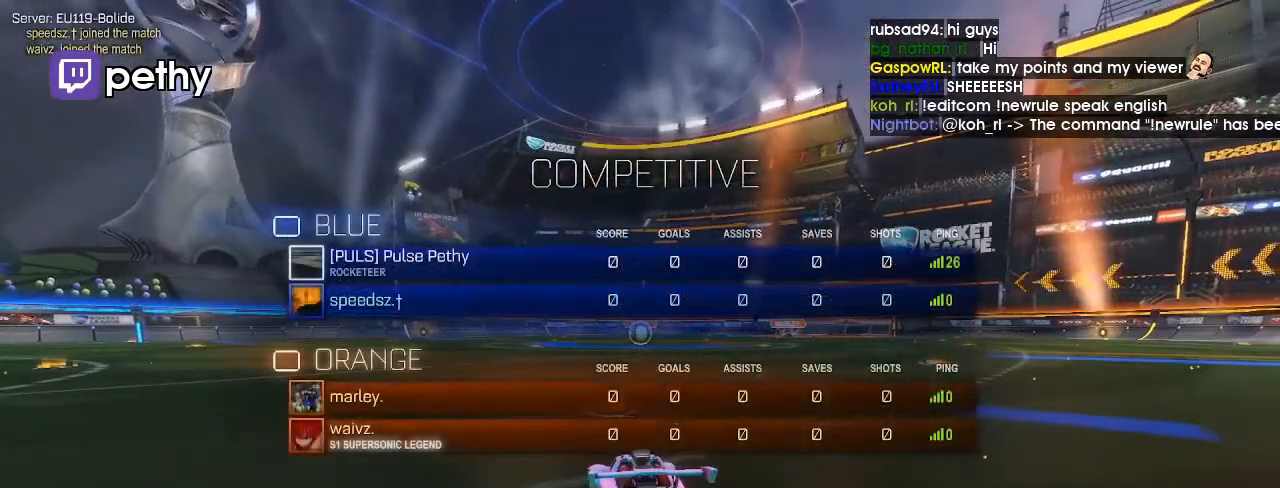
Gameplay with a controller (Xbox layout); each line is a JSON object with the inputs held at the frame after it. "events" lists button and stick changes between this image and that frame as [ms after this image, input, new state], when the widget could be followed in between. Not read: L3 R3.
{"buttons": ["X", "Y"], "left_stick": "center", "right_stick": "center", "events": [[467, "Y", "down"]]}
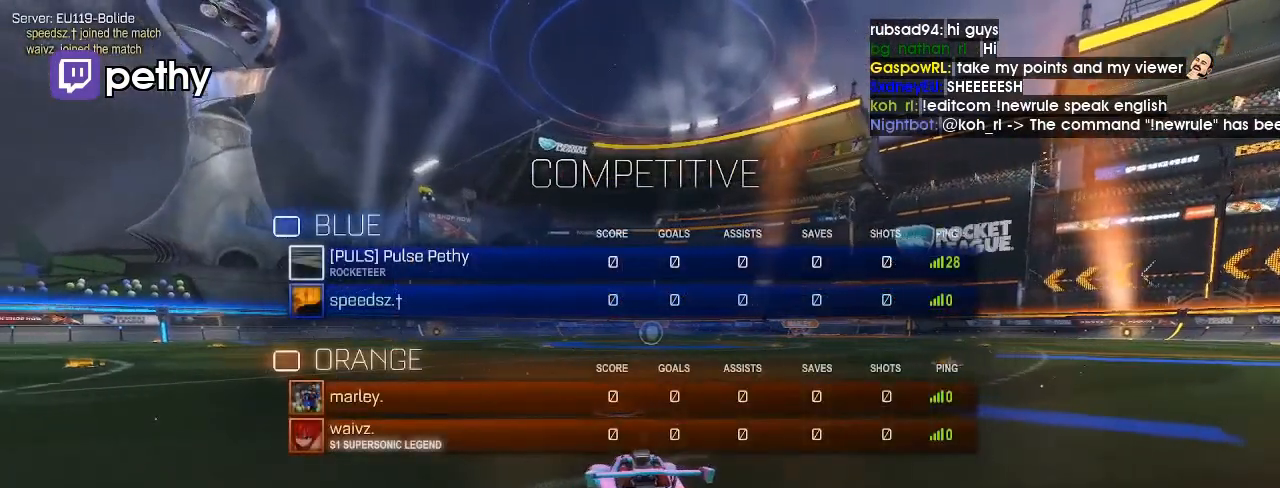
{"buttons": ["X"], "left_stick": "center", "right_stick": "center", "events": [[33, "Y", "up"], [133, "Y", "down"], [233, "Y", "up"]]}
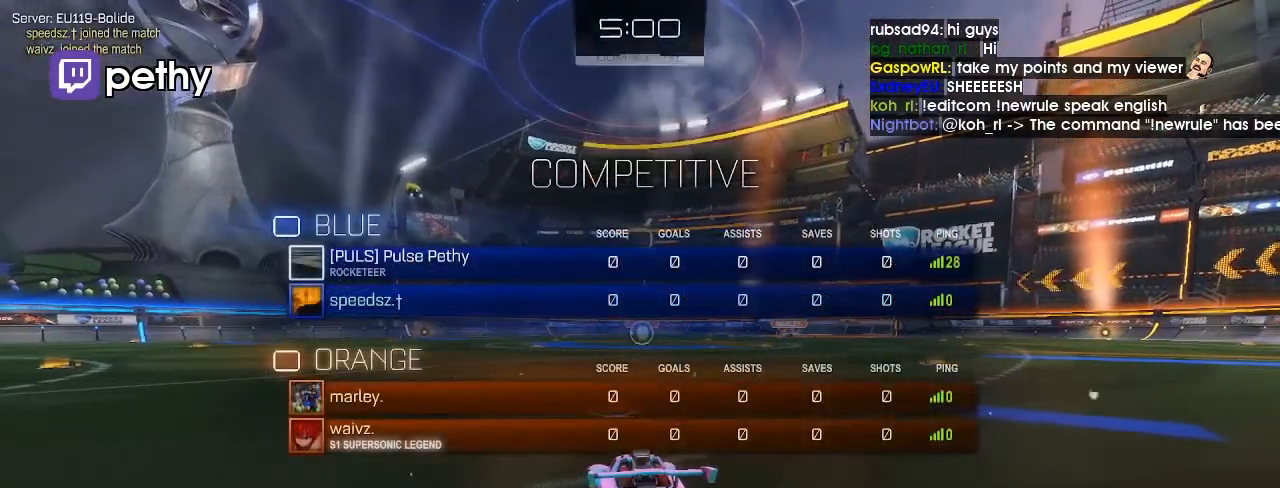
{"buttons": ["X", "R2"], "left_stick": "center", "right_stick": "center", "events": [[33, "R2", "down"]]}
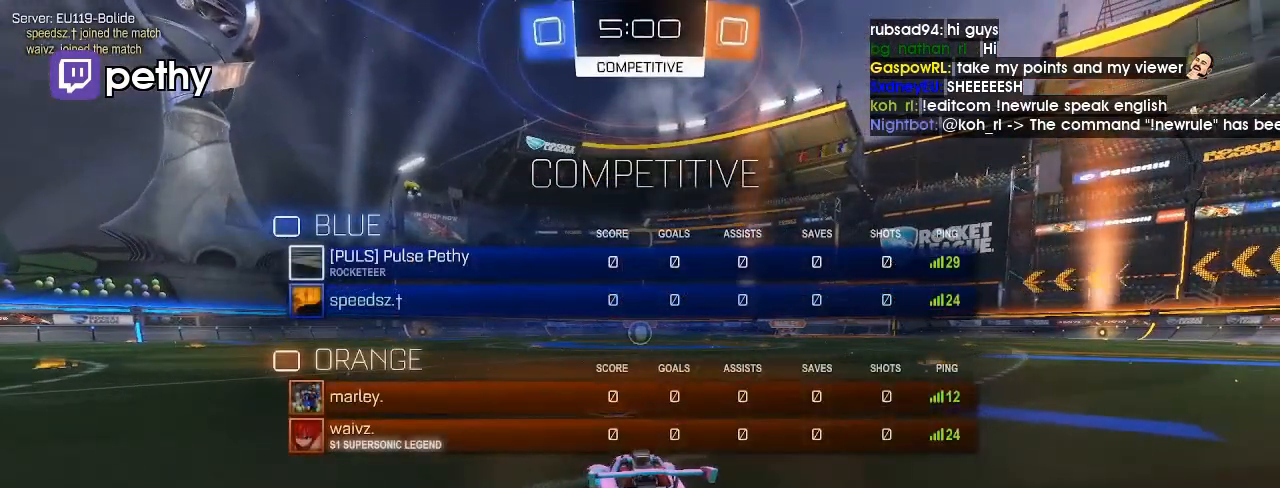
{"buttons": ["X", "R2"], "left_stick": "center", "right_stick": "center", "events": []}
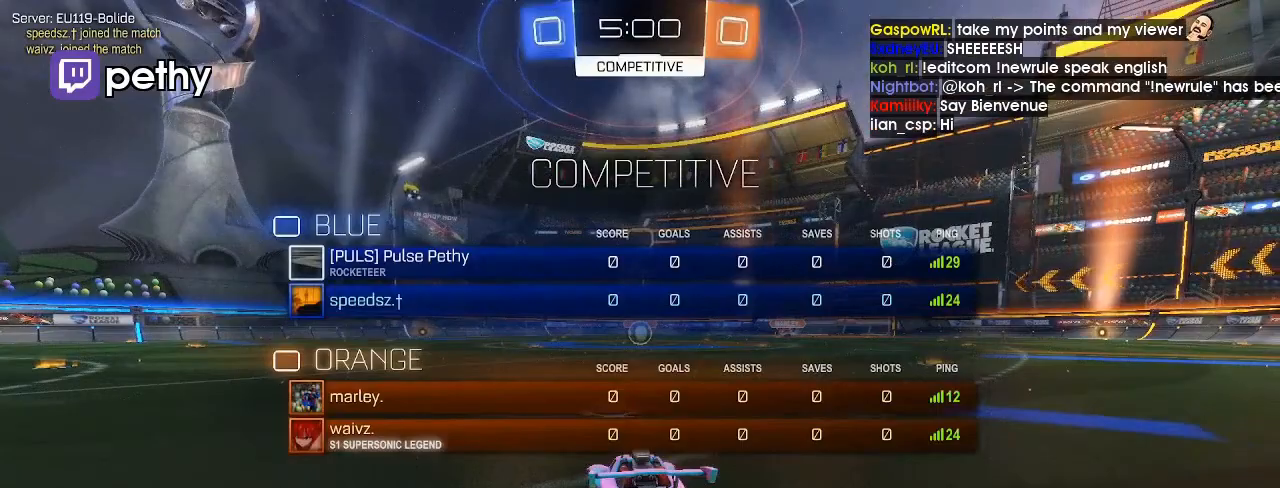
{"buttons": ["X", "R2"], "left_stick": "center", "right_stick": "center", "events": [[333, "left_stick", "right"], [500, "left_stick", "center"]]}
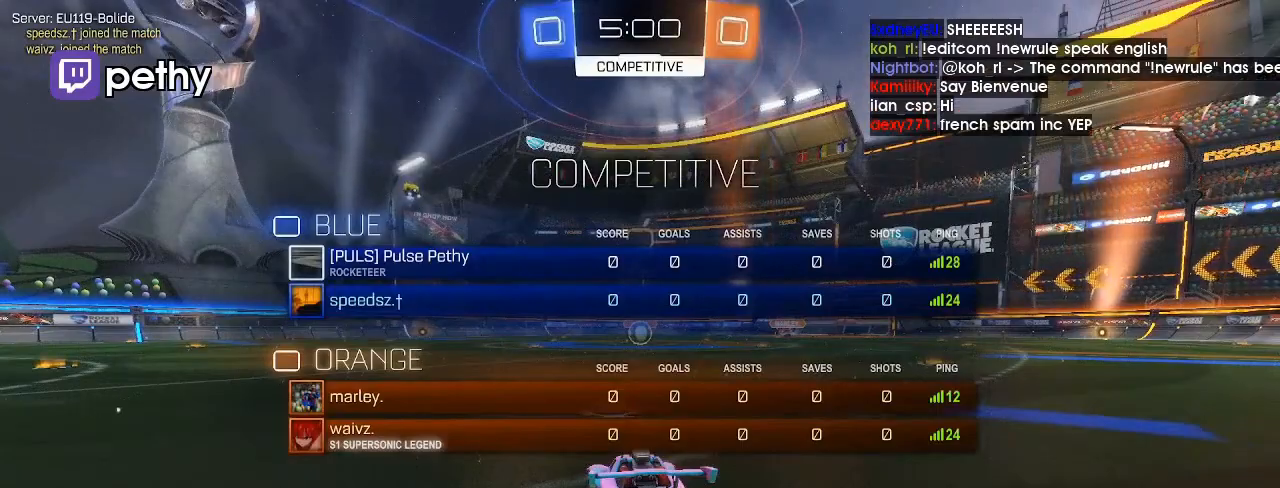
{"buttons": ["B", "R2"], "left_stick": "center", "right_stick": "center", "events": [[100, "X", "up"], [200, "B", "down"], [267, "Y", "down"], [367, "Y", "up"]]}
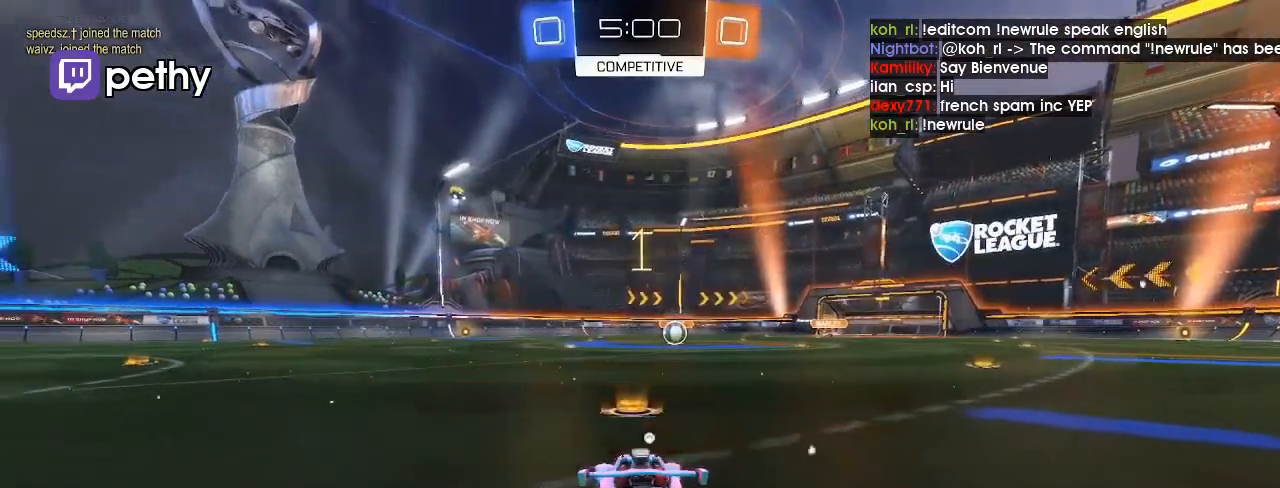
{"buttons": ["B", "R2"], "left_stick": "center", "right_stick": "center", "events": []}
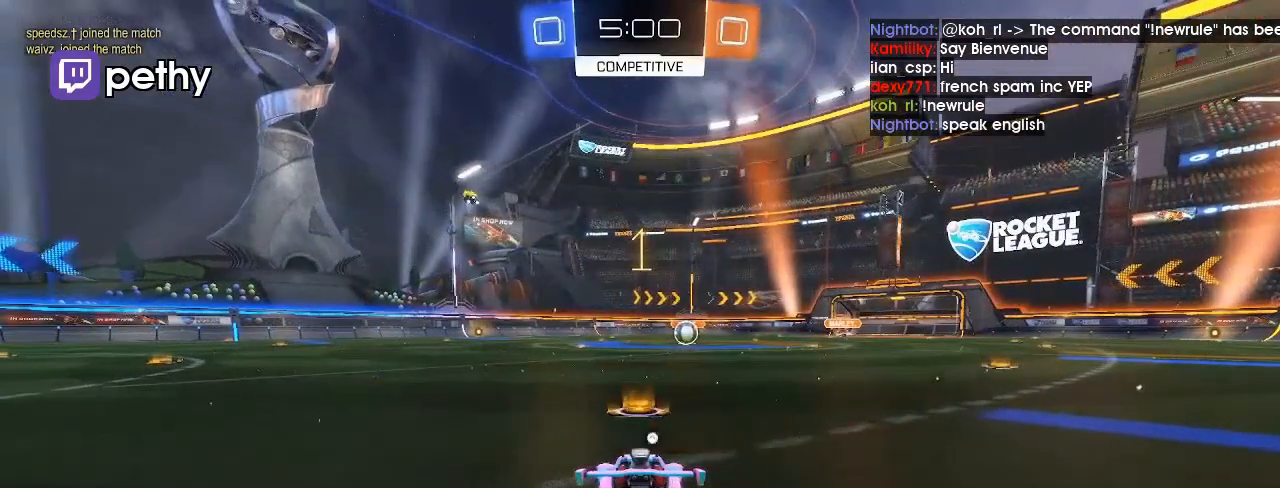
{"buttons": ["B", "R2"], "left_stick": "center", "right_stick": "center", "events": [[33, "left_stick", "left"], [100, "left_stick", "center"]]}
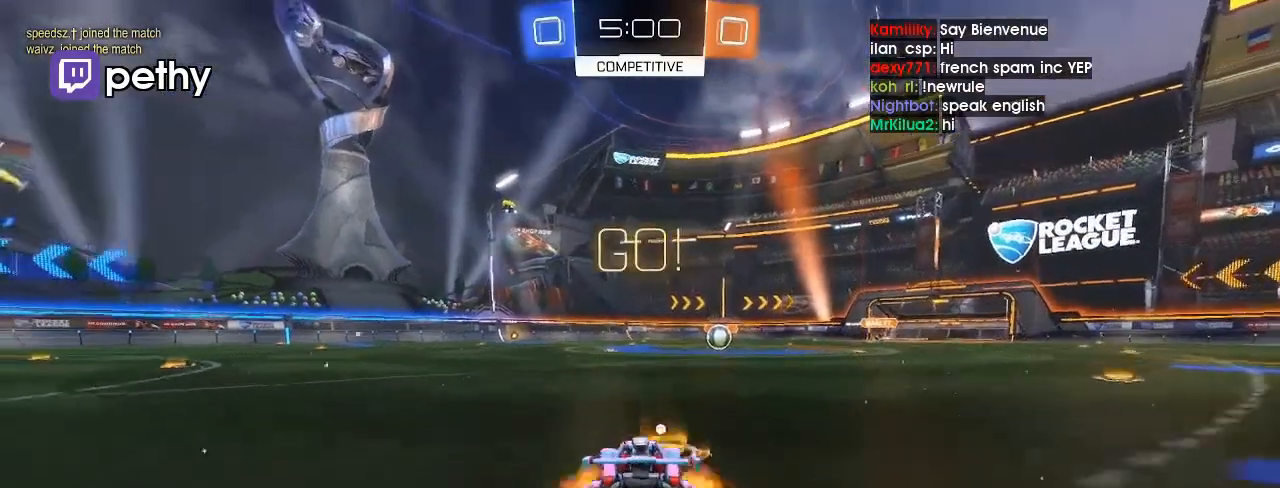
{"buttons": ["B", "L1", "R2"], "left_stick": "down-right", "right_stick": "center", "events": [[33, "A", "down"], [67, "L1", "down"], [100, "A", "up"], [100, "left_stick", "up-right"], [133, "A", "down"], [167, "A", "up"], [167, "Y", "down"], [200, "left_stick", "down"], [300, "Y", "up"], [400, "left_stick", "down-right"]]}
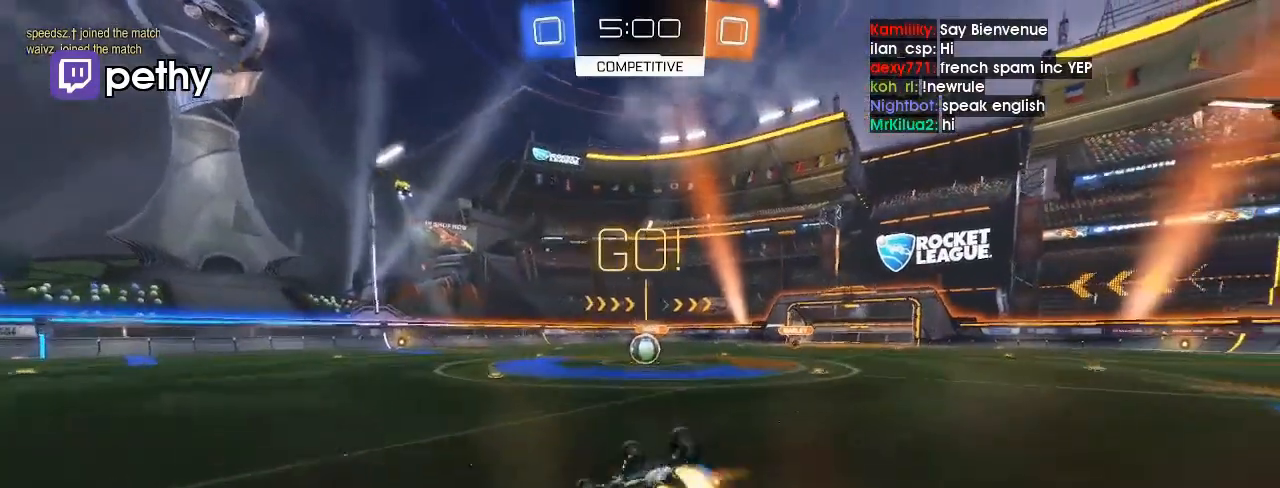
{"buttons": ["L1", "R2"], "left_stick": "center", "right_stick": "center", "events": [[467, "B", "up"], [500, "left_stick", "center"]]}
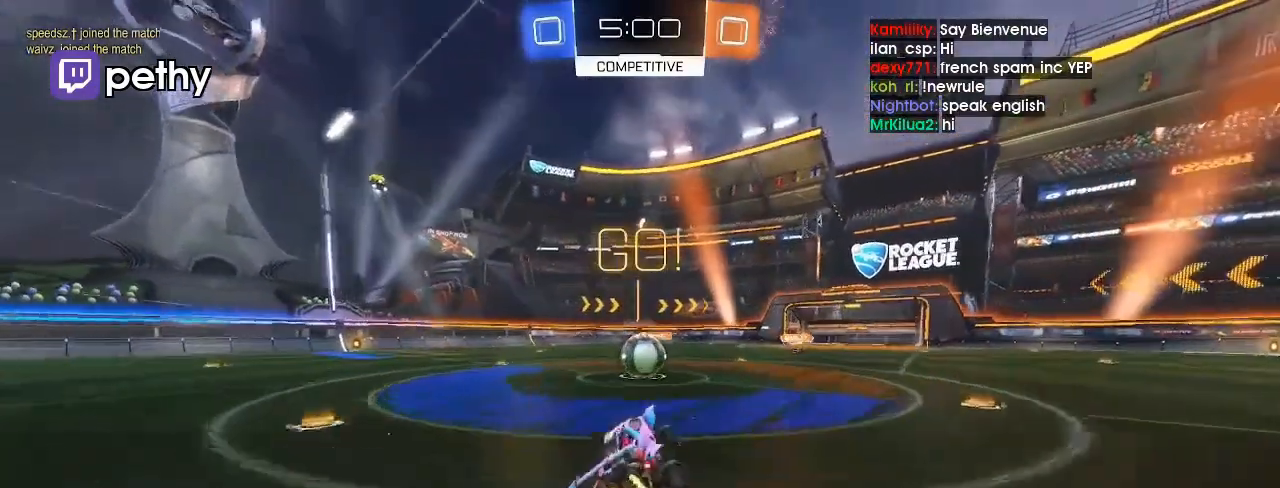
{"buttons": ["L1", "R2"], "left_stick": "up-left", "right_stick": "center", "events": [[267, "B", "down"], [267, "L1", "up"], [300, "left_stick", "down-right"], [333, "A", "down"], [433, "left_stick", "center"], [467, "L1", "down"], [500, "A", "up"], [500, "B", "up"], [500, "left_stick", "up-left"]]}
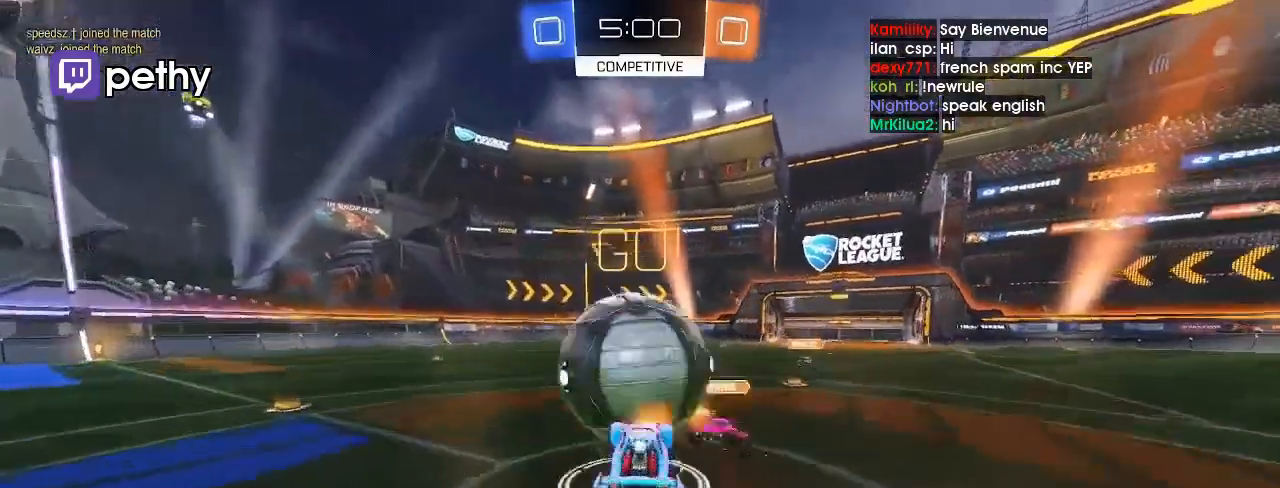
{"buttons": ["L1", "R2"], "left_stick": "down-left", "right_stick": "center", "events": [[33, "A", "down"], [100, "A", "up"], [100, "B", "down"], [100, "left_stick", "down-left"], [133, "B", "up"]]}
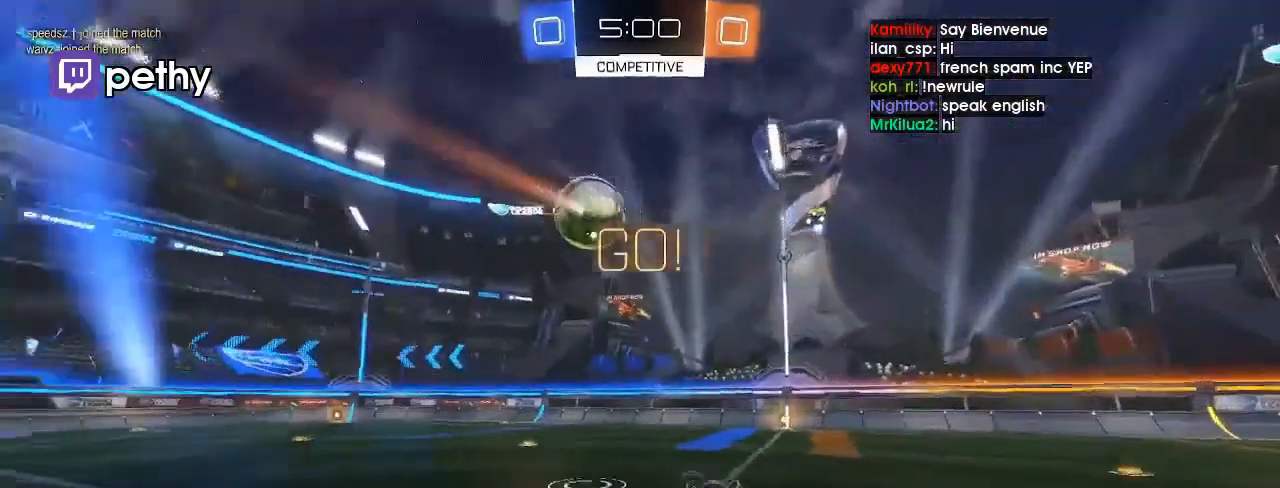
{"buttons": ["R2"], "left_stick": "right", "right_stick": "center", "events": [[200, "left_stick", "left"], [267, "L1", "up"], [300, "left_stick", "center"], [467, "left_stick", "right"]]}
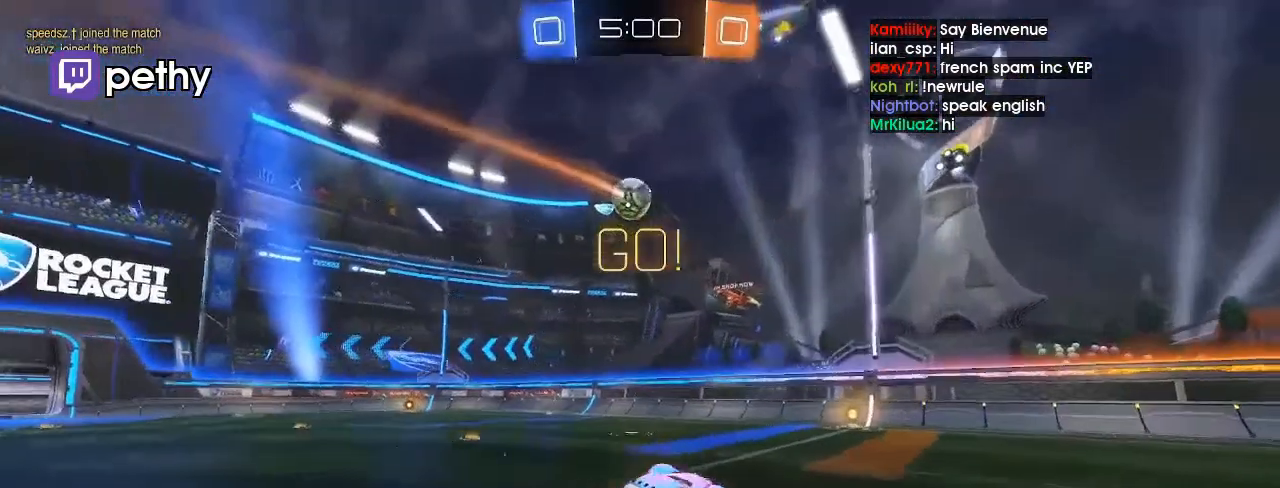
{"buttons": ["R2"], "left_stick": "center", "right_stick": "center", "events": [[133, "left_stick", "center"], [400, "left_stick", "left"], [500, "left_stick", "center"]]}
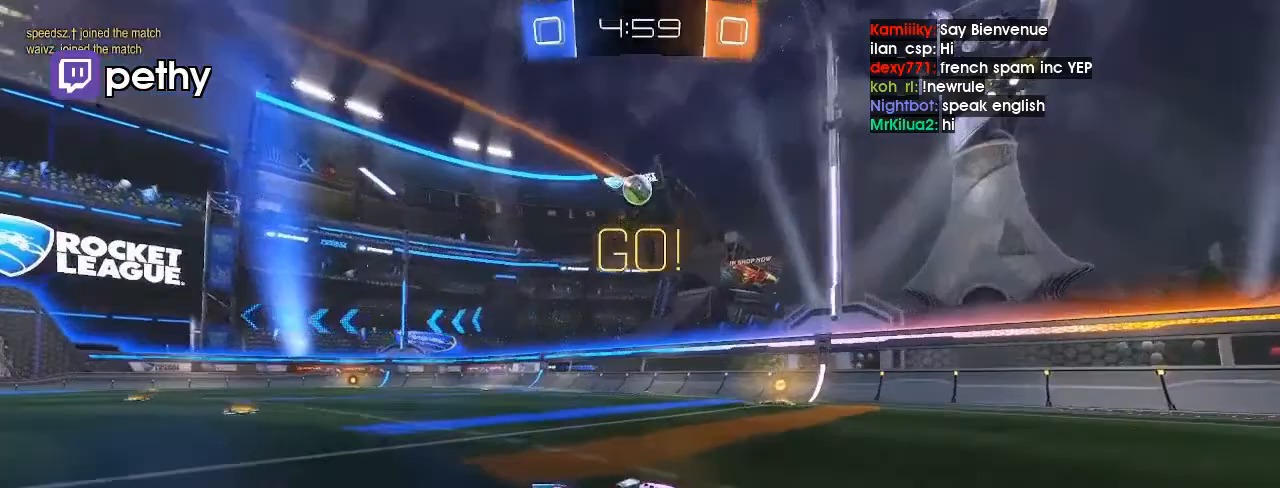
{"buttons": ["R2"], "left_stick": "center", "right_stick": "center", "events": [[200, "left_stick", "left"], [367, "left_stick", "center"]]}
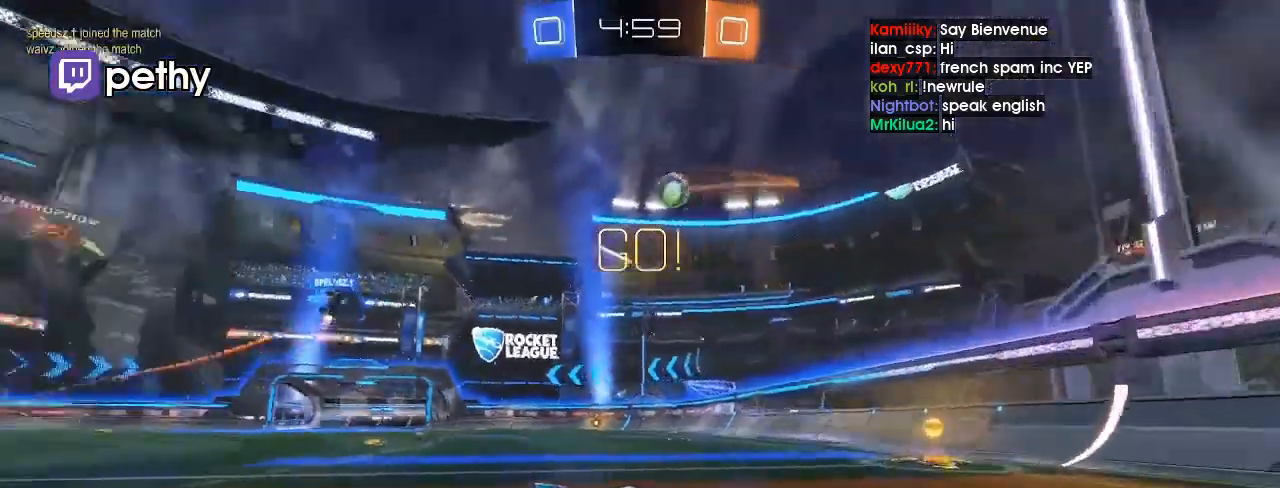
{"buttons": ["R2"], "left_stick": "left", "right_stick": "center", "events": [[33, "left_stick", "left"], [200, "left_stick", "center"], [300, "left_stick", "left"]]}
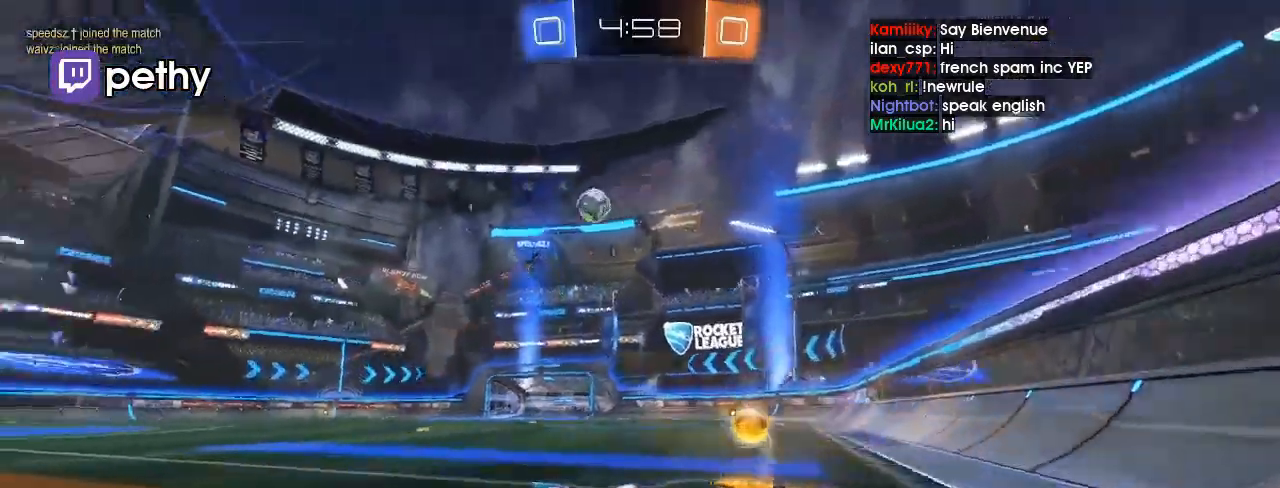
{"buttons": ["R2"], "left_stick": "left", "right_stick": "center", "events": []}
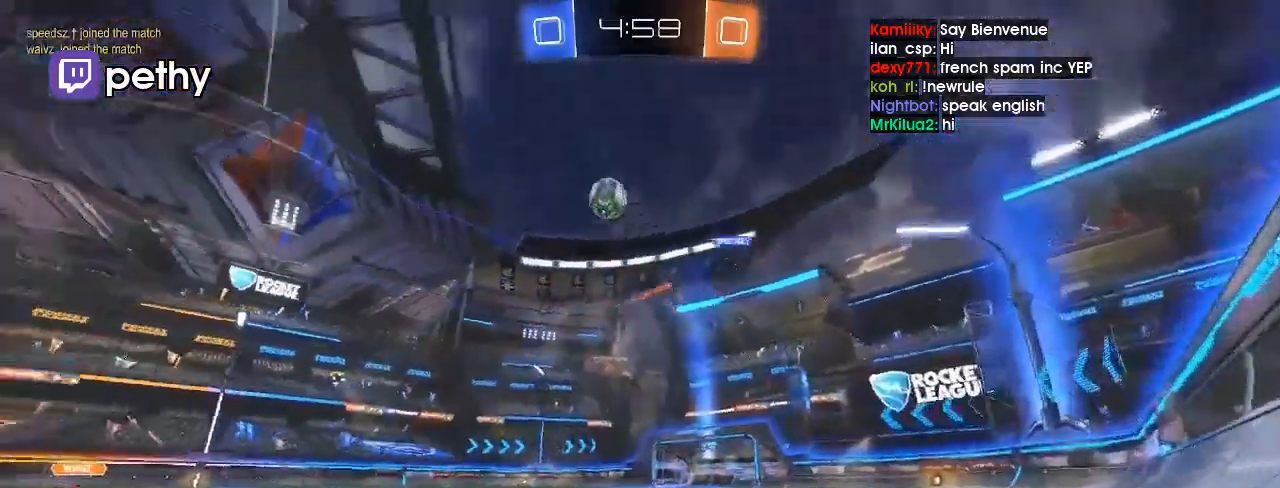
{"buttons": ["R2"], "left_stick": "left", "right_stick": "center", "events": [[33, "R2", "up"], [233, "L1", "down"], [300, "R2", "down"], [367, "Y", "down"], [400, "L1", "up"], [467, "Y", "up"]]}
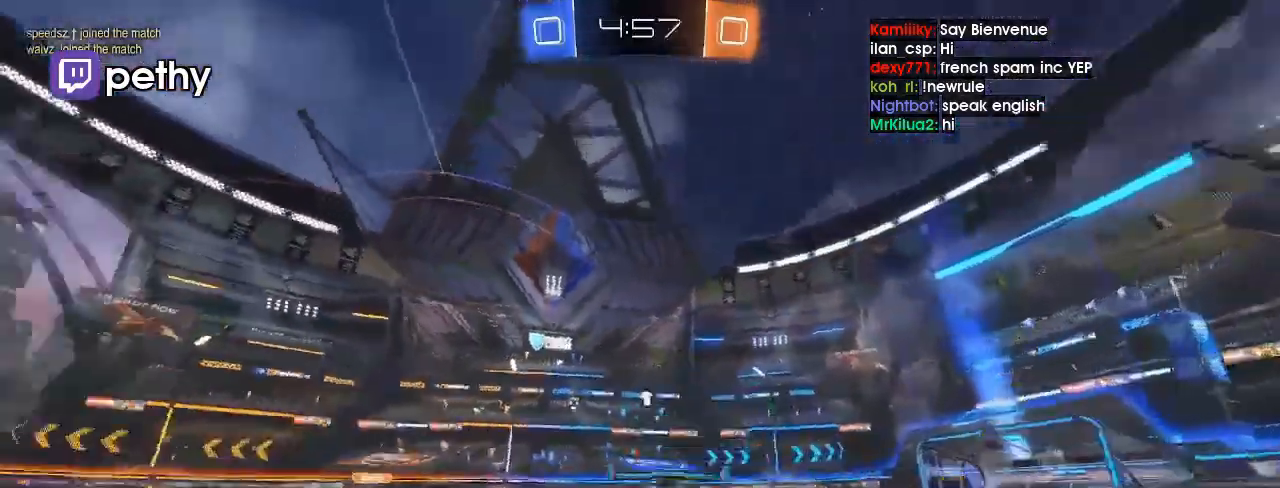
{"buttons": ["R2"], "left_stick": "left", "right_stick": "center", "events": []}
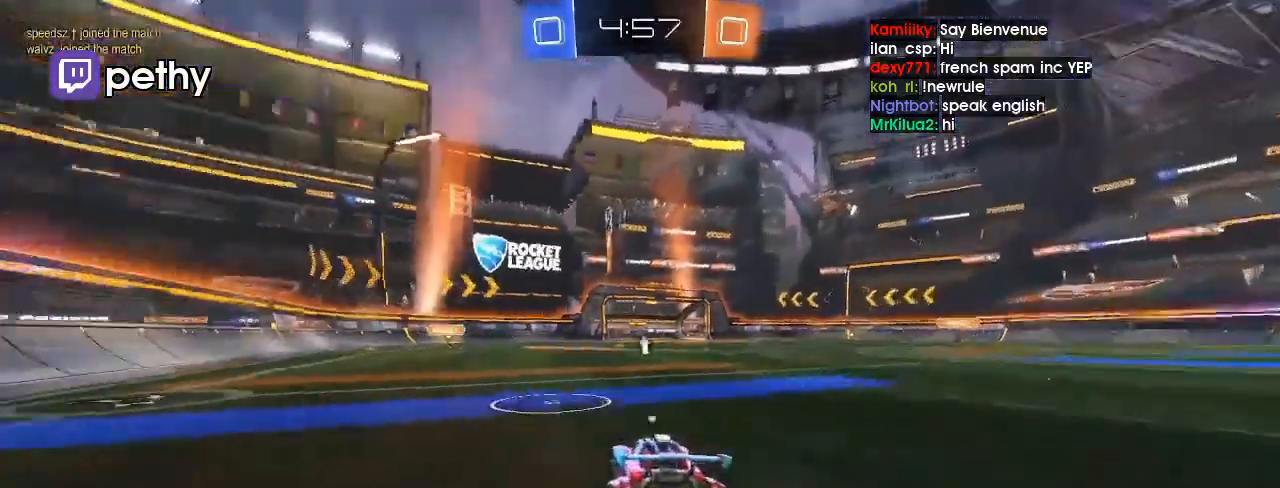
{"buttons": ["R2"], "left_stick": "center", "right_stick": "center", "events": [[300, "left_stick", "center"]]}
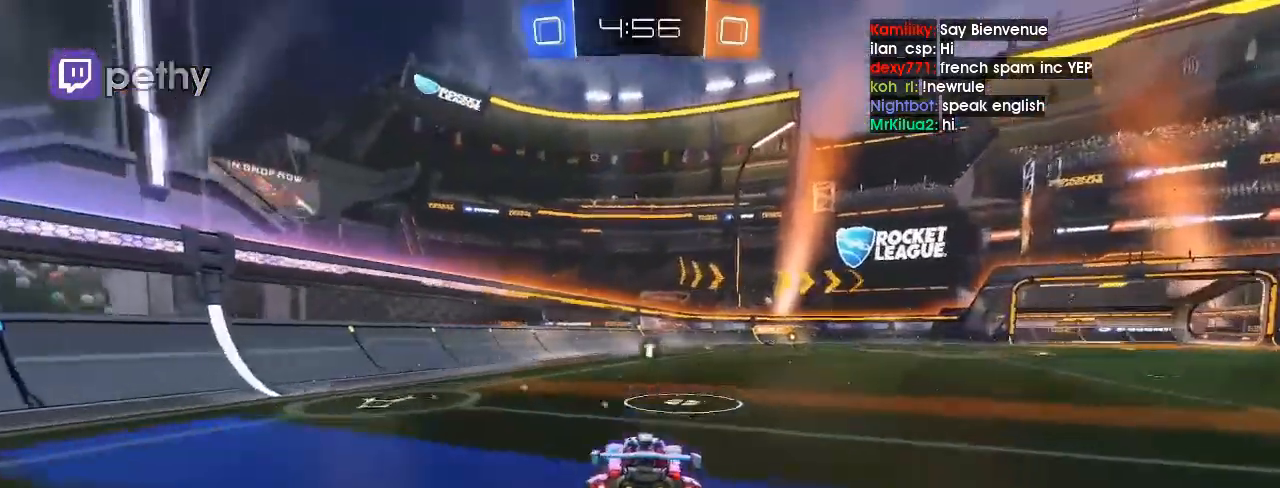
{"buttons": ["R2"], "left_stick": "center", "right_stick": "center", "events": [[167, "left_stick", "left"], [300, "left_stick", "center"], [400, "R2", "up"], [500, "R2", "down"]]}
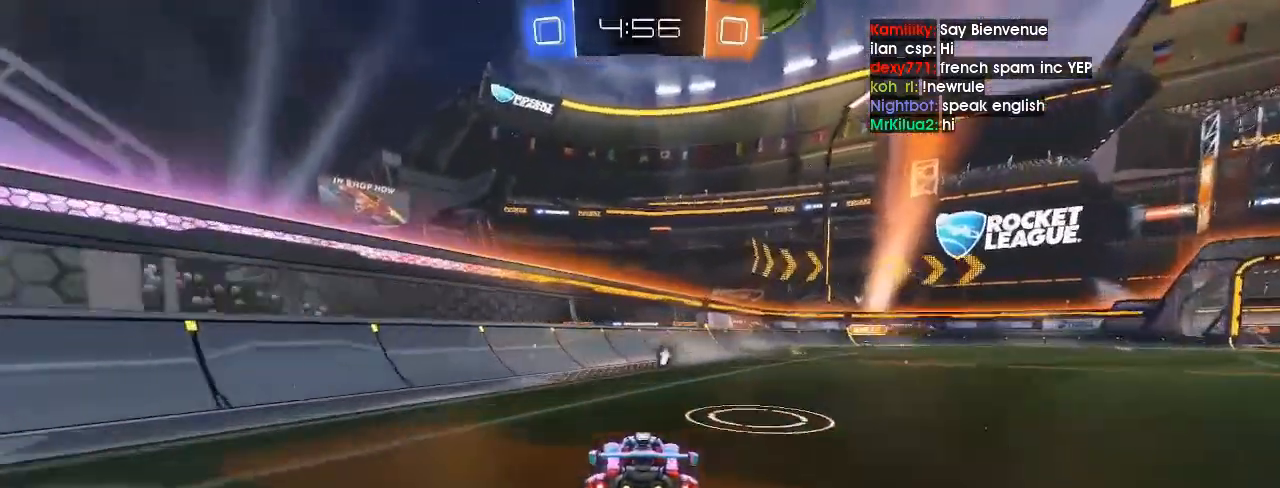
{"buttons": ["A"], "left_stick": "center", "right_stick": "center", "events": [[267, "left_stick", "right"], [333, "left_stick", "down-right"], [400, "A", "down"], [433, "left_stick", "center"], [467, "A", "up"], [500, "A", "down"], [500, "R2", "up"]]}
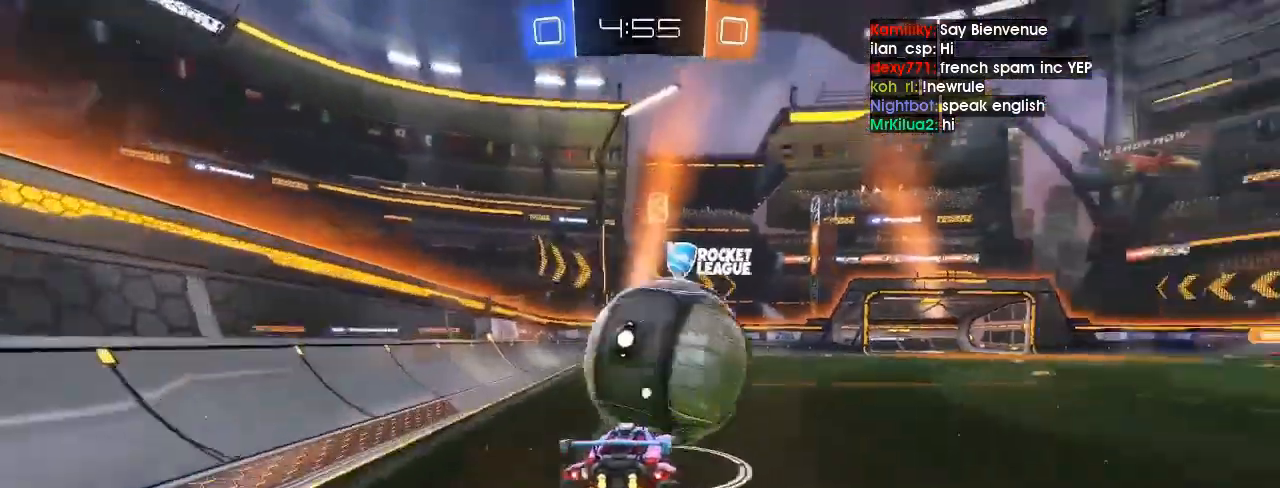
{"buttons": ["B"], "left_stick": "center", "right_stick": "center", "events": [[33, "B", "down"], [67, "A", "up"], [100, "L1", "down"], [100, "left_stick", "down-left"], [200, "L1", "up"], [267, "left_stick", "up-right"], [333, "left_stick", "up"], [467, "left_stick", "center"]]}
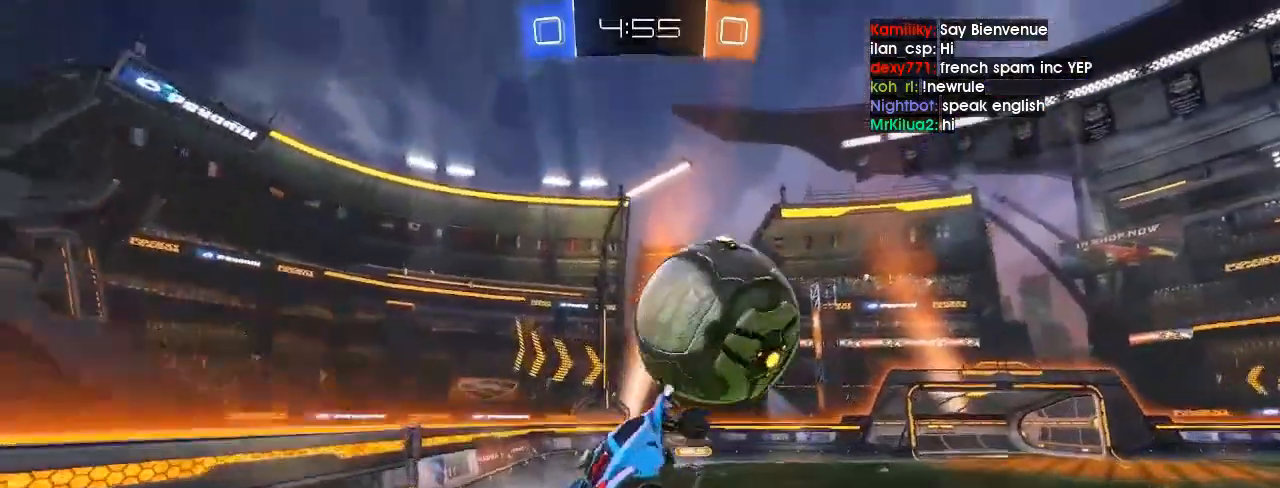
{"buttons": ["B", "R2"], "left_stick": "down", "right_stick": "center"}
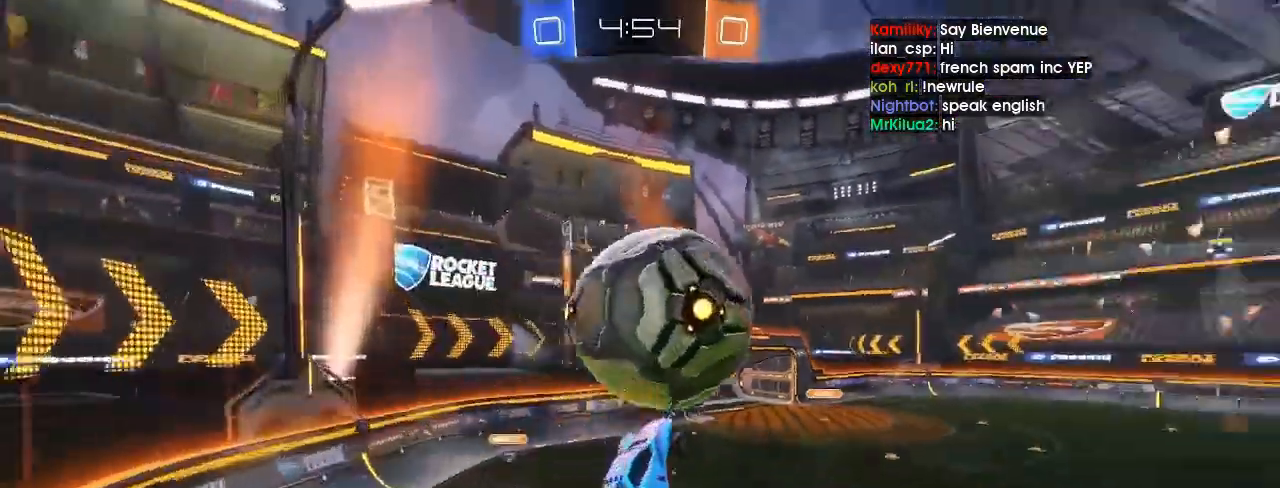
{"buttons": ["B"], "left_stick": "up-right", "right_stick": "center", "events": [[167, "left_stick", "up"], [333, "R2", "up"], [333, "left_stick", "up-right"]]}
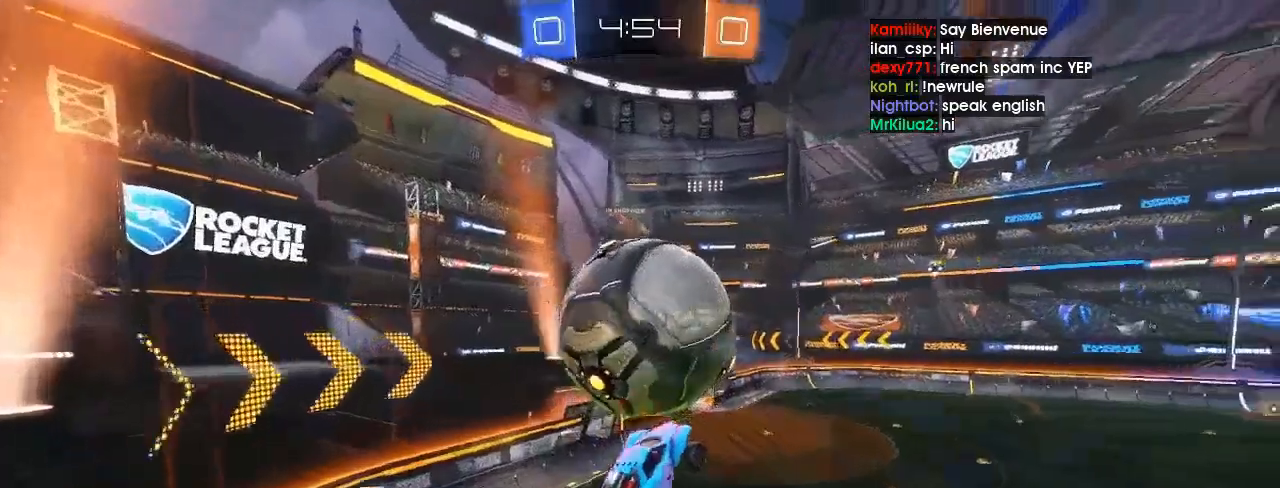
{"buttons": ["B"], "left_stick": "up", "right_stick": "center"}
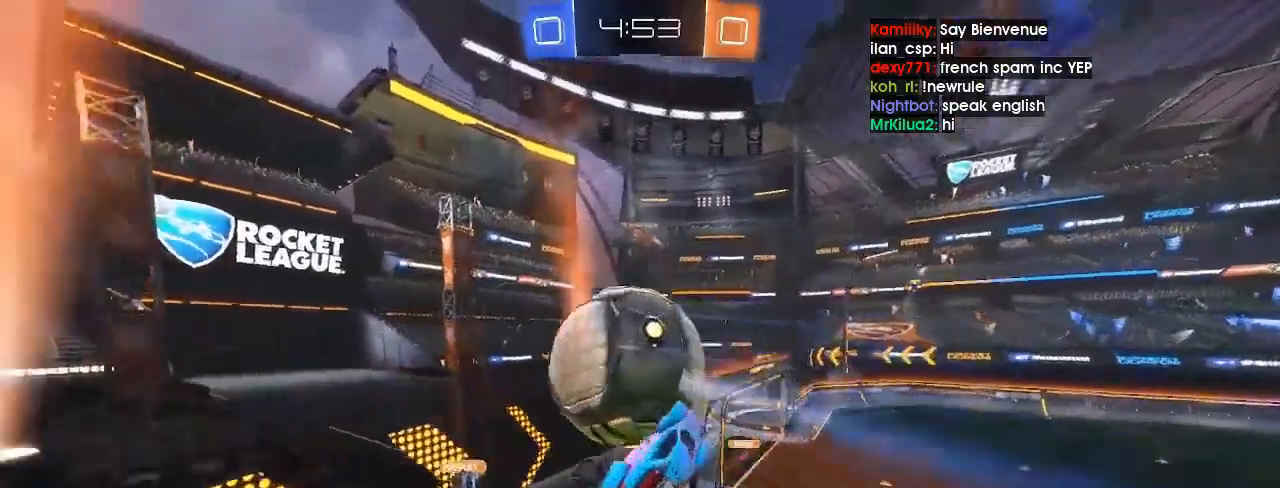
{"buttons": ["R2"], "left_stick": "right", "right_stick": "center", "events": [[100, "left_stick", "right"], [167, "R2", "down"], [300, "B", "up"]]}
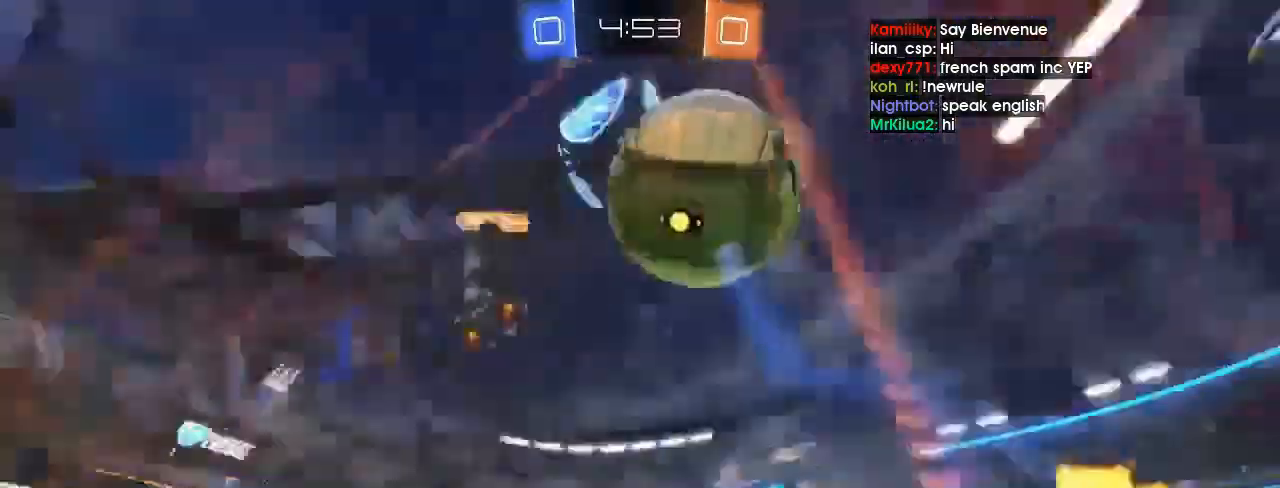
{"buttons": ["B", "R2"], "left_stick": "right", "right_stick": "center", "events": [[300, "B", "down"], [300, "Y", "down"], [367, "Y", "up"]]}
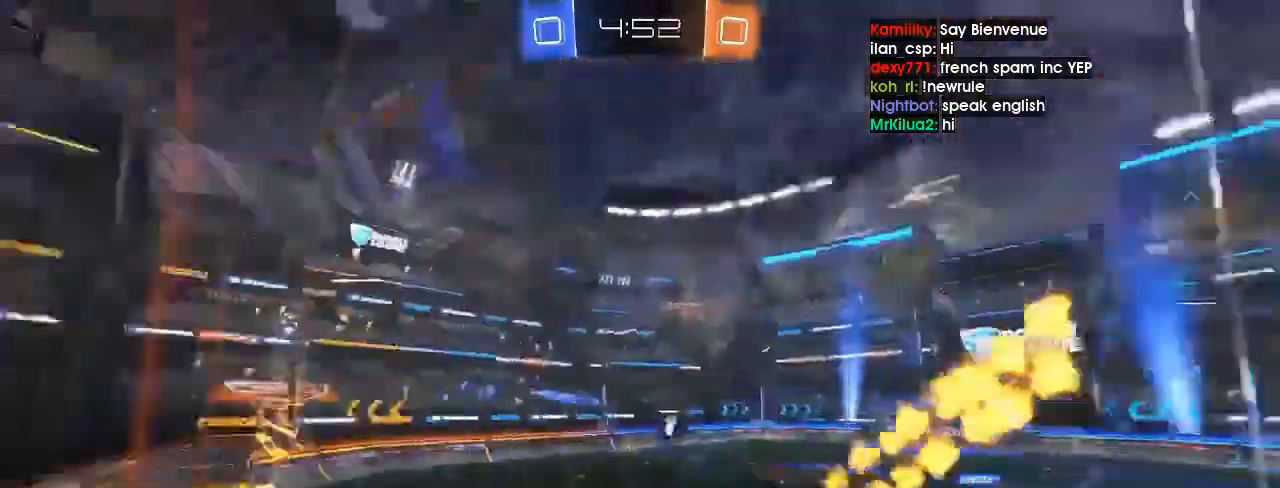
{"buttons": ["B", "L1", "R2"], "left_stick": "down-left", "right_stick": "center", "events": [[133, "B", "up"], [167, "left_stick", "down-left"], [233, "L1", "down"], [500, "B", "down"]]}